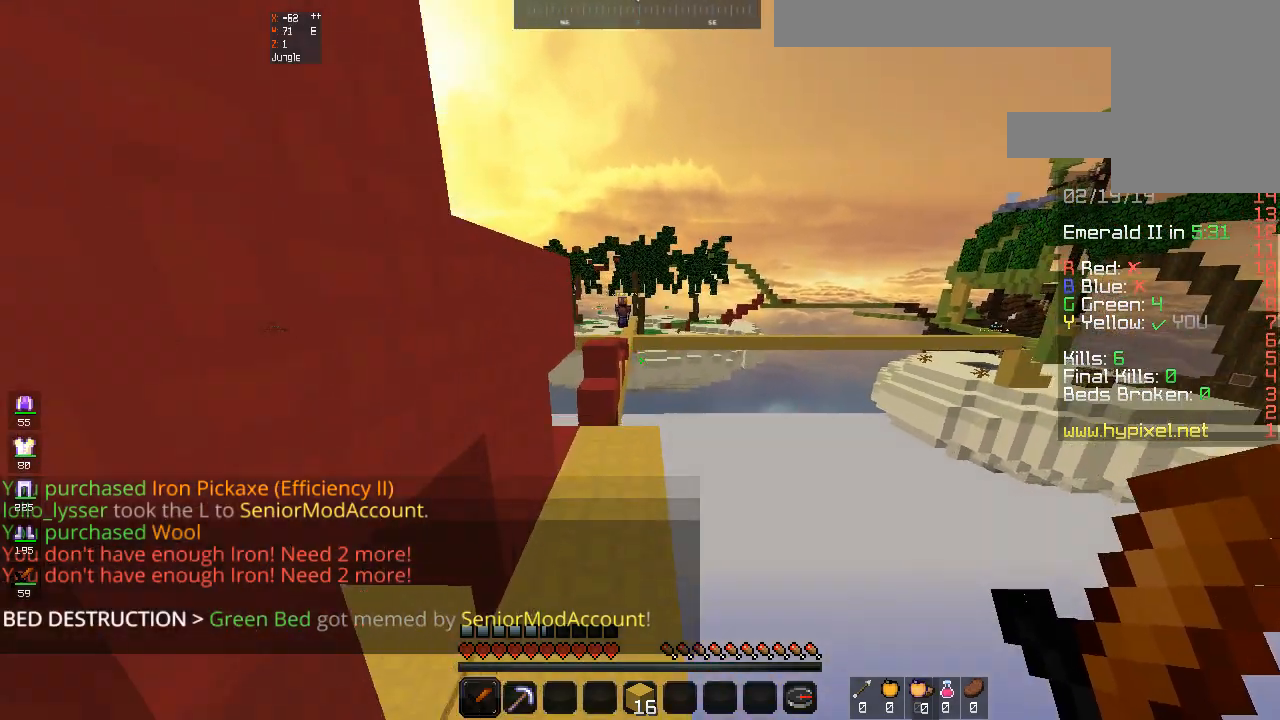
Gameplay with keyboard and mouse; each line is a JSON object with the keys and mouse buttons held at the frame after it. "events" lists presses ("down") and releases ("up") of "a", "d", "s", "space", "w", "mouse_left" and "mouse_right" between this image and that frame as [ms after this image, input, new state], when the widget could be followed in between. "mouse_left", "mouse_right" = the "left", "right" buttons of the "mouse" list. No other keys are recorded. Fast repeated clicks can show as one long hold. Mouse movement is not recorded.
{"keys": ["w"], "mouse": [], "events": []}
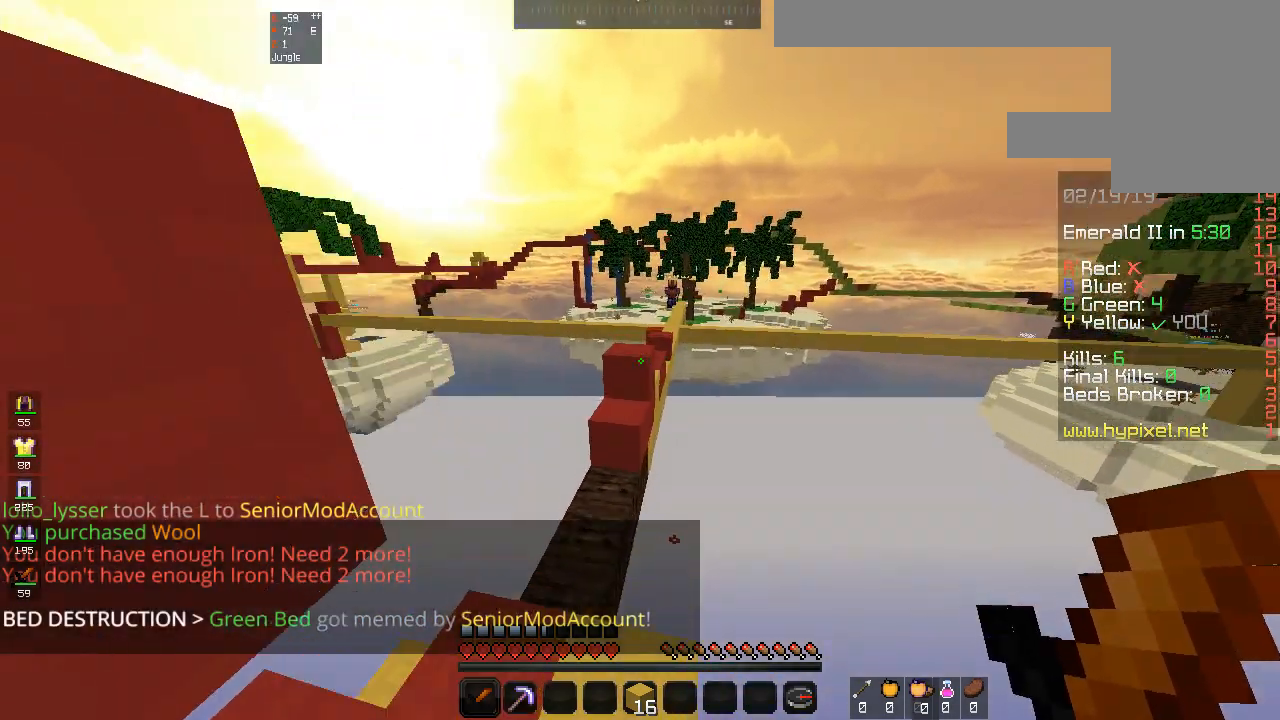
{"keys": ["space", "w"], "mouse": [], "events": [[200, "a", "down"], [400, "a", "up"], [400, "space", "down"]]}
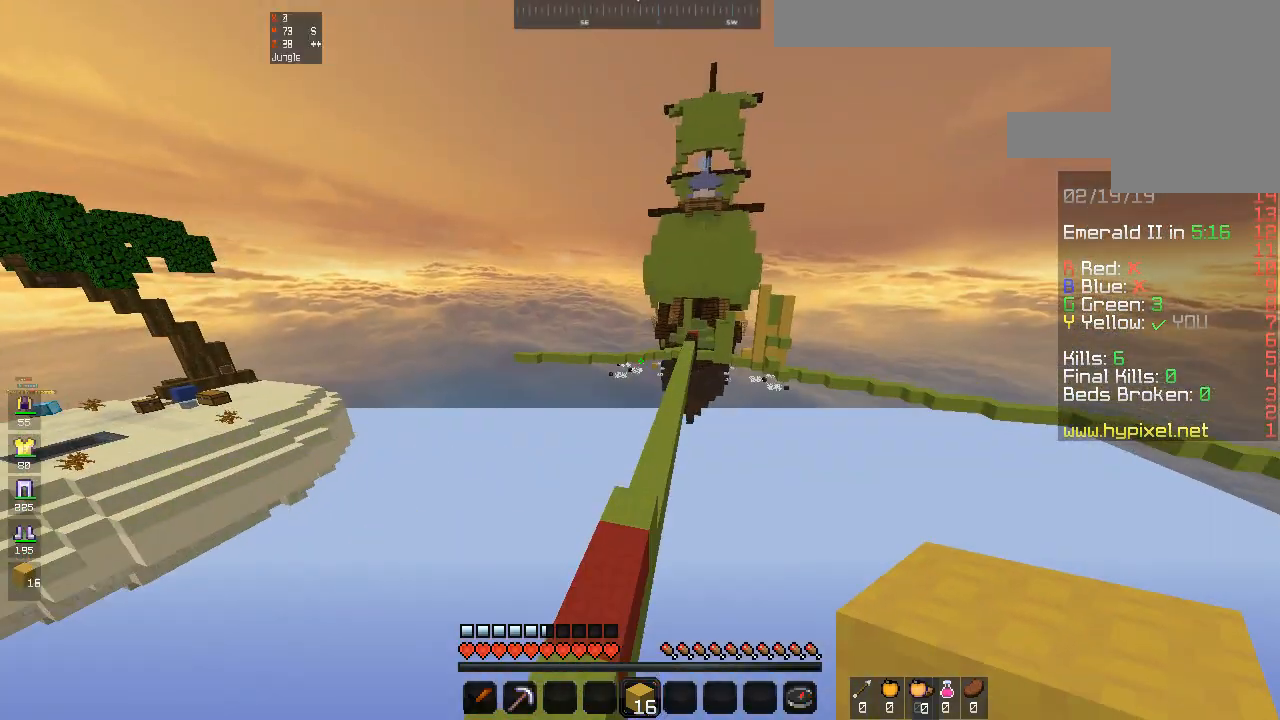
{"keys": ["space", "w"], "mouse": [], "events": []}
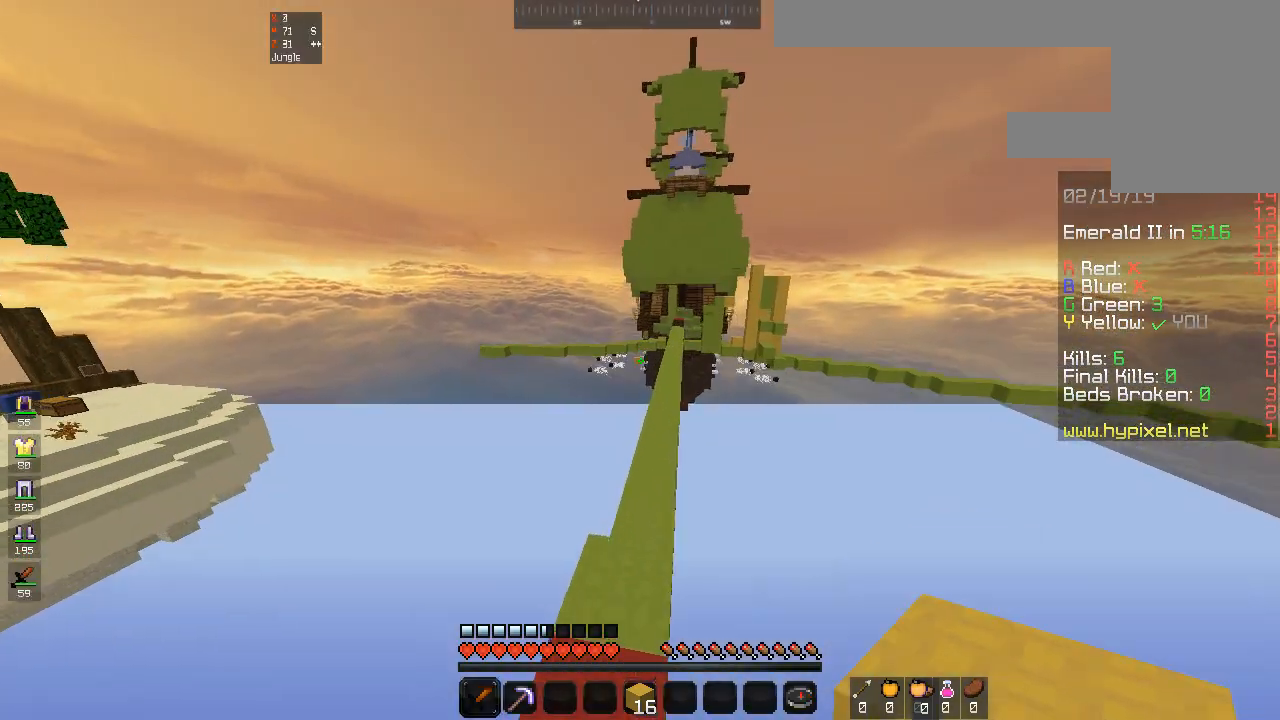
{"keys": ["space", "w"], "mouse": [], "events": []}
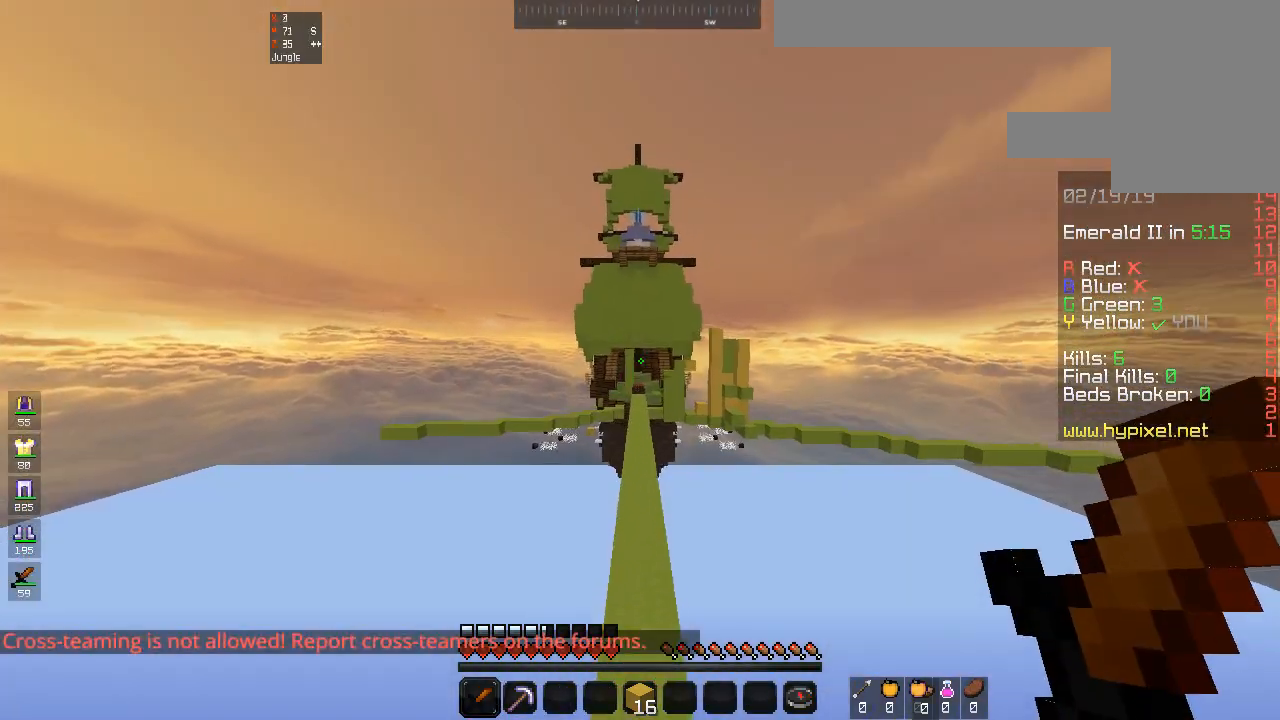
{"keys": ["space", "w"], "mouse": [], "events": []}
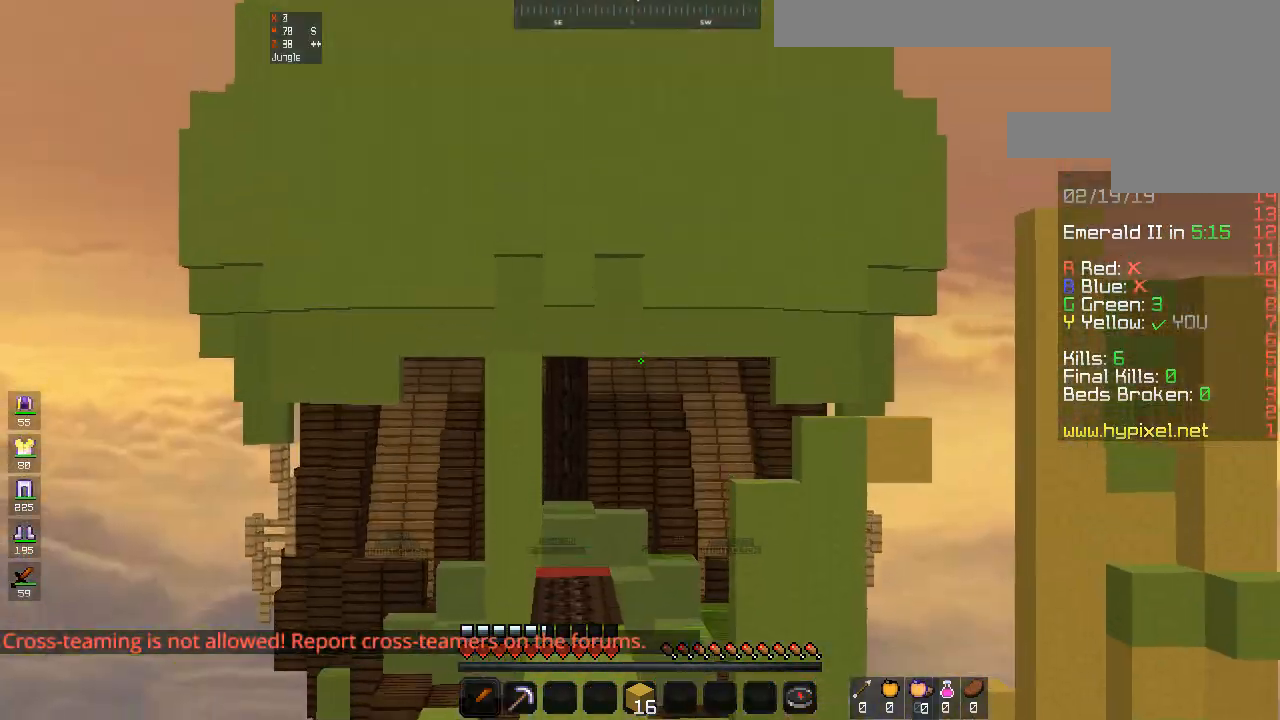
{"keys": ["space", "w"], "mouse": ["right"], "events": [[200, "mouse_right", "down"]]}
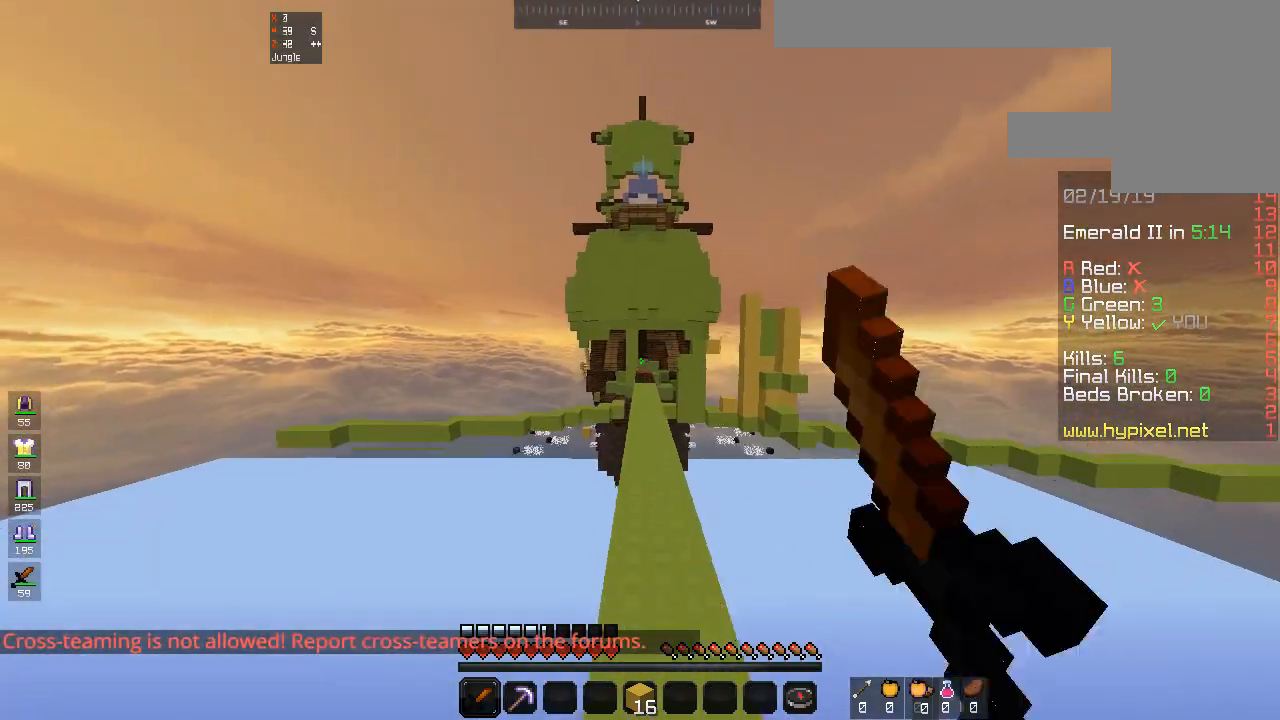
{"keys": ["space", "w"], "mouse": ["right"], "events": [[67, "mouse_right", "up"], [133, "mouse_right", "down"], [200, "mouse_right", "up"], [300, "mouse_right", "down"], [367, "mouse_right", "up"], [467, "mouse_right", "down"]]}
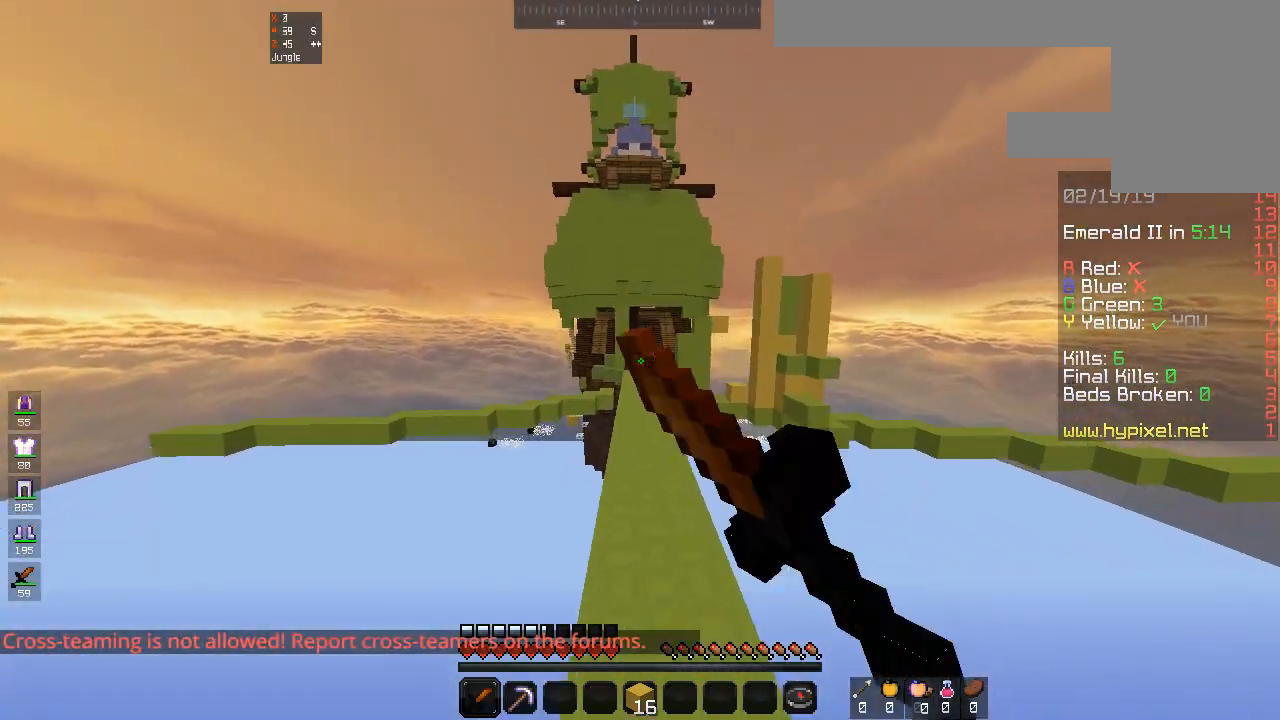
{"keys": ["space", "w"], "mouse": [], "events": [[367, "mouse_right", "up"]]}
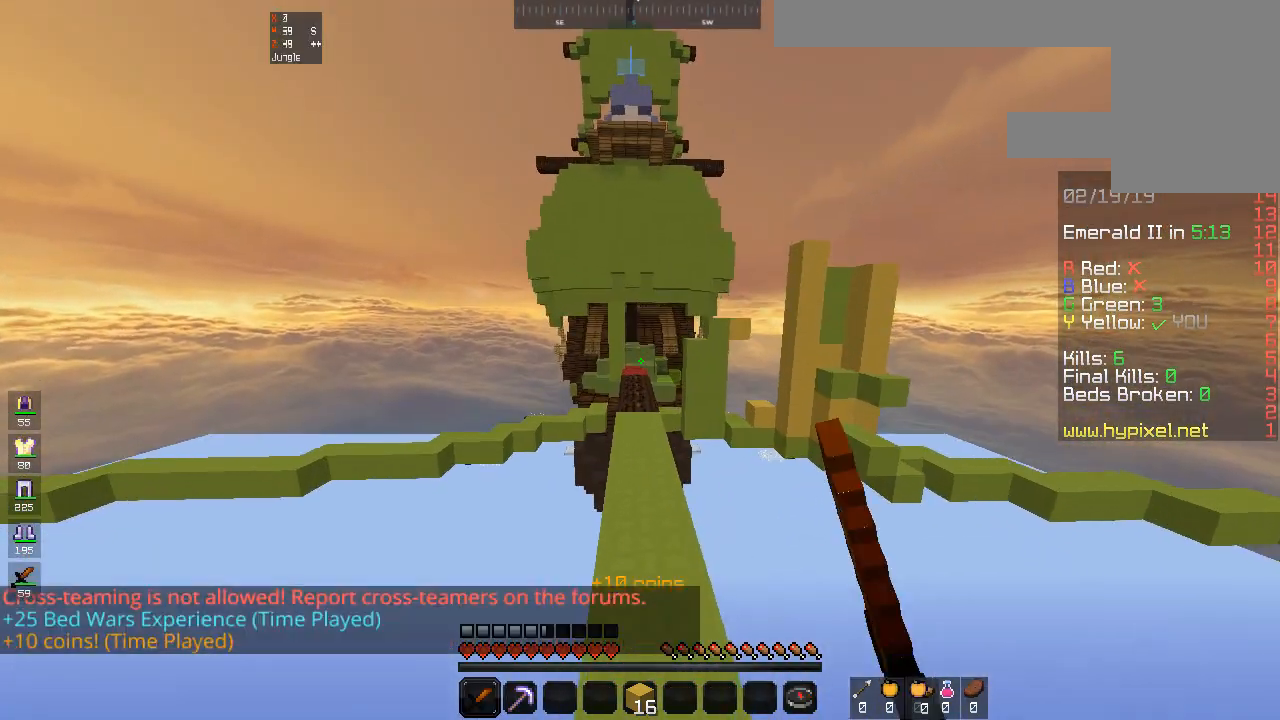
{"keys": ["space", "w"], "mouse": ["right"], "events": [[267, "mouse_right", "down"], [333, "mouse_right", "up"], [400, "mouse_right", "down"]]}
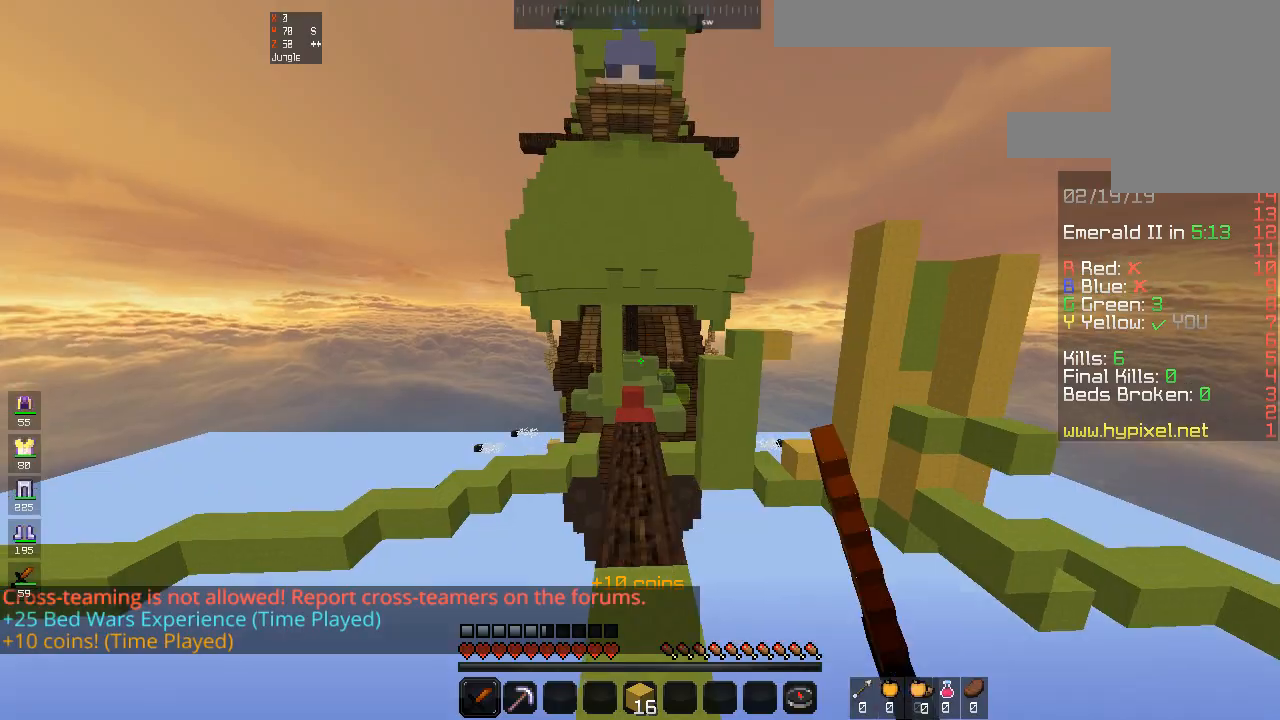
{"keys": ["space", "w"], "mouse": ["right"], "events": [[33, "mouse_right", "up"], [100, "mouse_right", "down"], [167, "mouse_right", "up"], [267, "mouse_right", "down"], [367, "mouse_right", "up"], [400, "mouse_right", "down"]]}
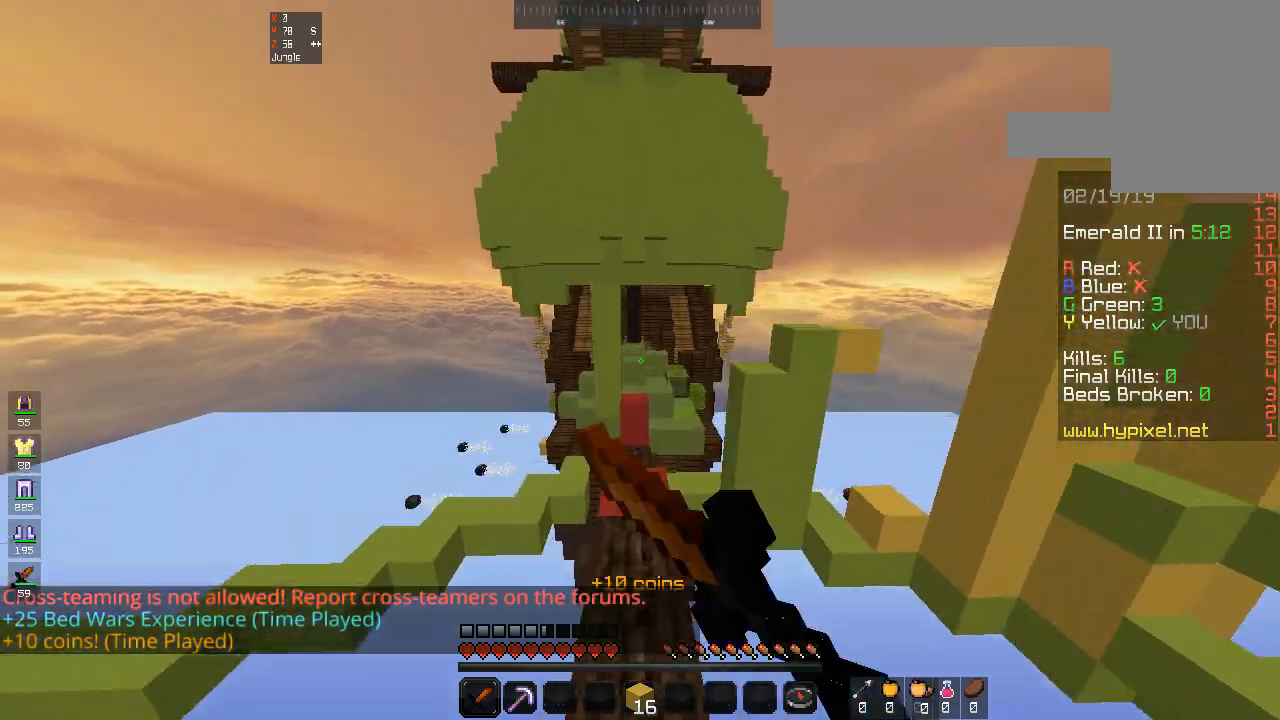
{"keys": ["w"], "mouse": ["right"], "events": [[33, "mouse_right", "up"], [100, "mouse_right", "down"], [167, "space", "up"]]}
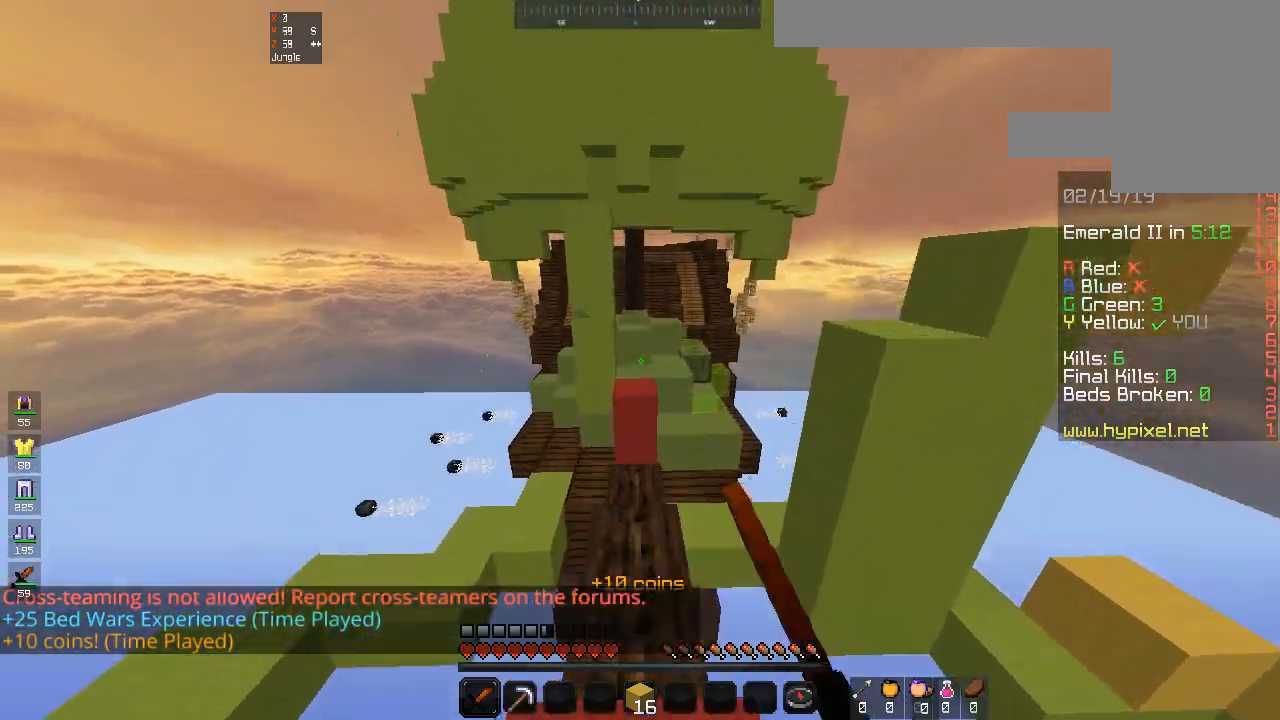
{"keys": ["space", "w"], "mouse": ["right"], "events": [[267, "mouse_right", "up"], [367, "mouse_right", "down"], [367, "space", "down"]]}
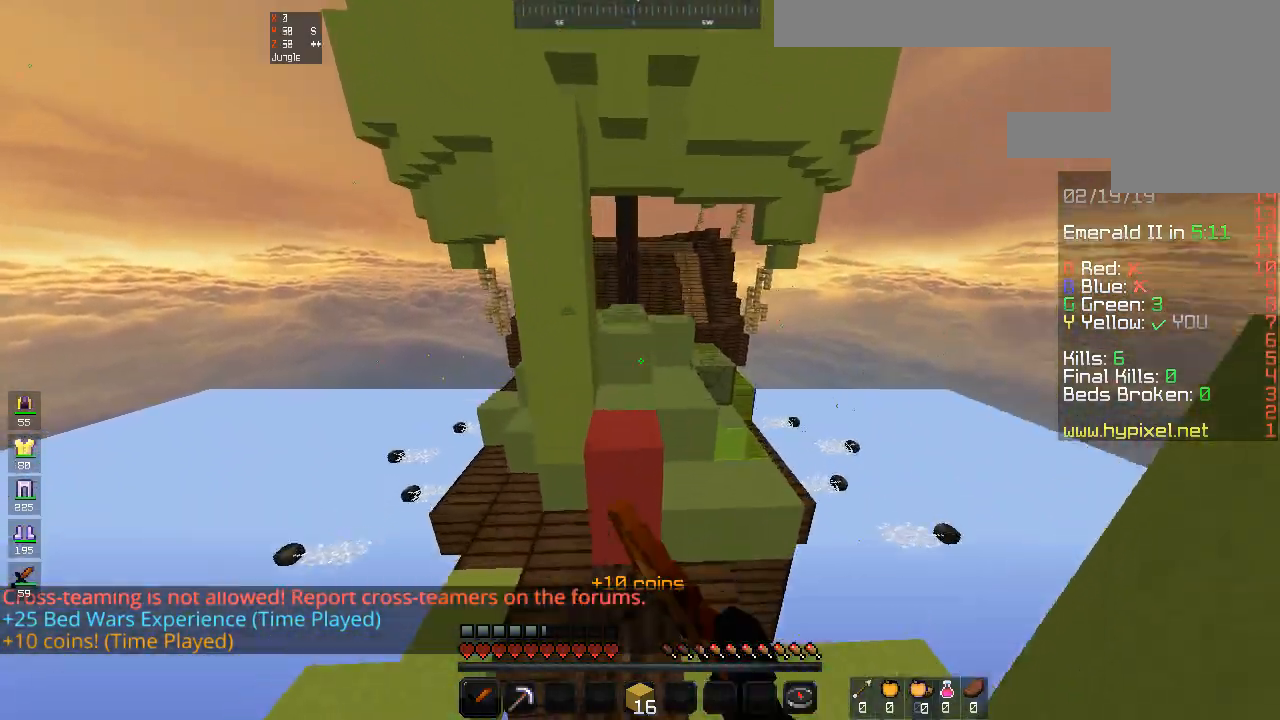
{"keys": ["space", "w"], "mouse": [], "events": [[467, "mouse_right", "up"]]}
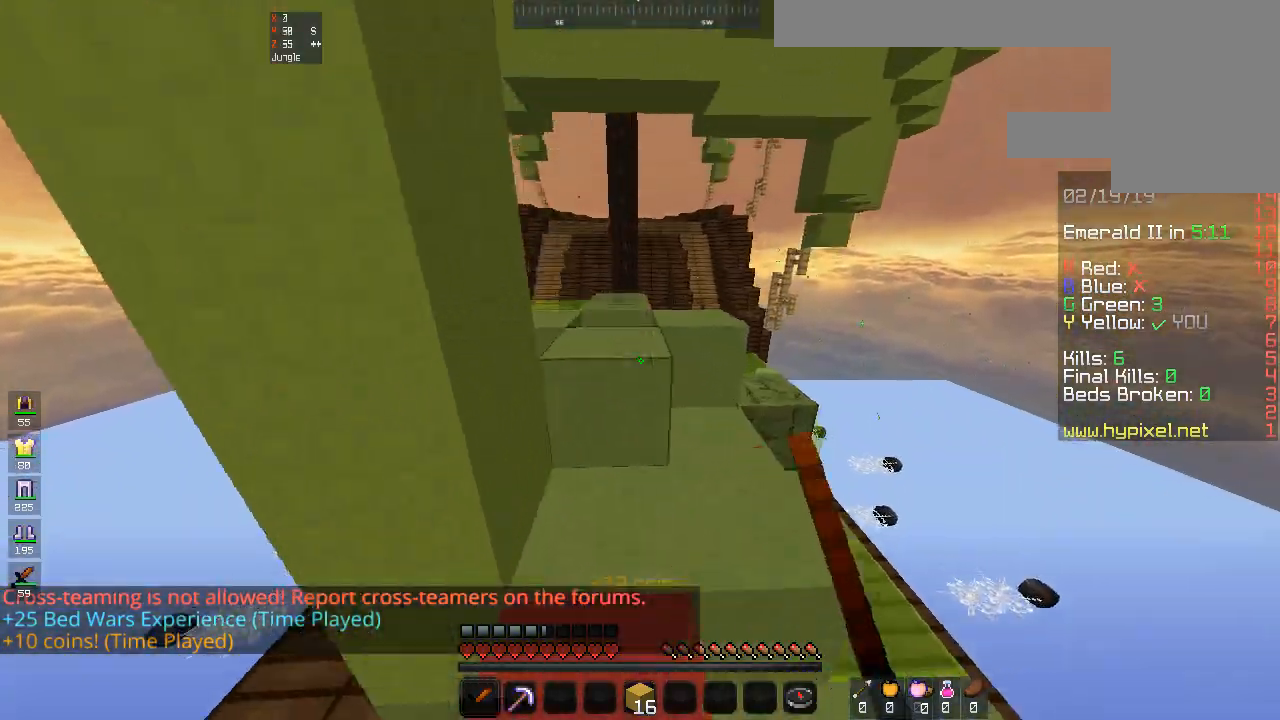
{"keys": ["d", "space", "w"], "mouse": [], "events": [[100, "mouse_right", "down"], [433, "d", "down"], [467, "mouse_right", "up"]]}
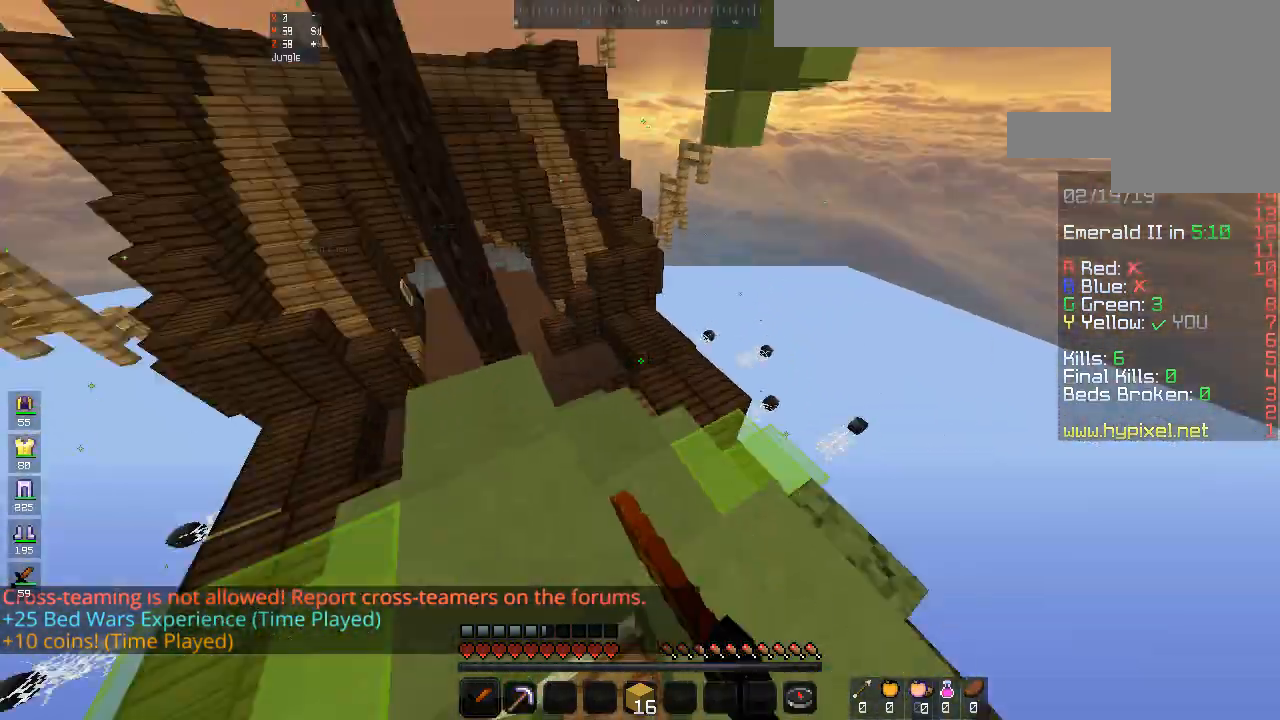
{"keys": ["a", "s"], "mouse": ["right"], "events": [[33, "mouse_right", "down"], [133, "space", "up"], [200, "mouse_right", "up"], [200, "w", "up"], [267, "mouse_right", "down"], [433, "s", "down"], [500, "a", "down"], [500, "d", "up"]]}
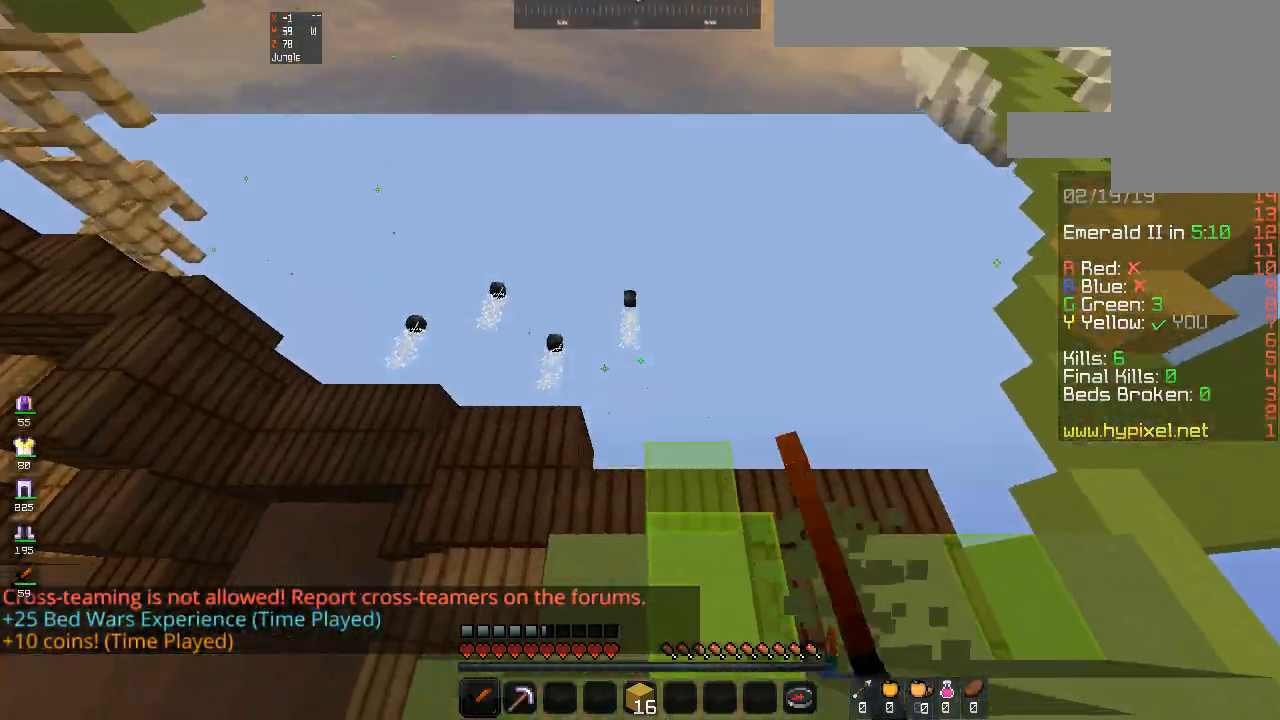
{"keys": ["a", "d"], "mouse": ["right"], "events": [[333, "mouse_right", "up"], [333, "s", "up"], [400, "mouse_right", "down"], [500, "d", "down"]]}
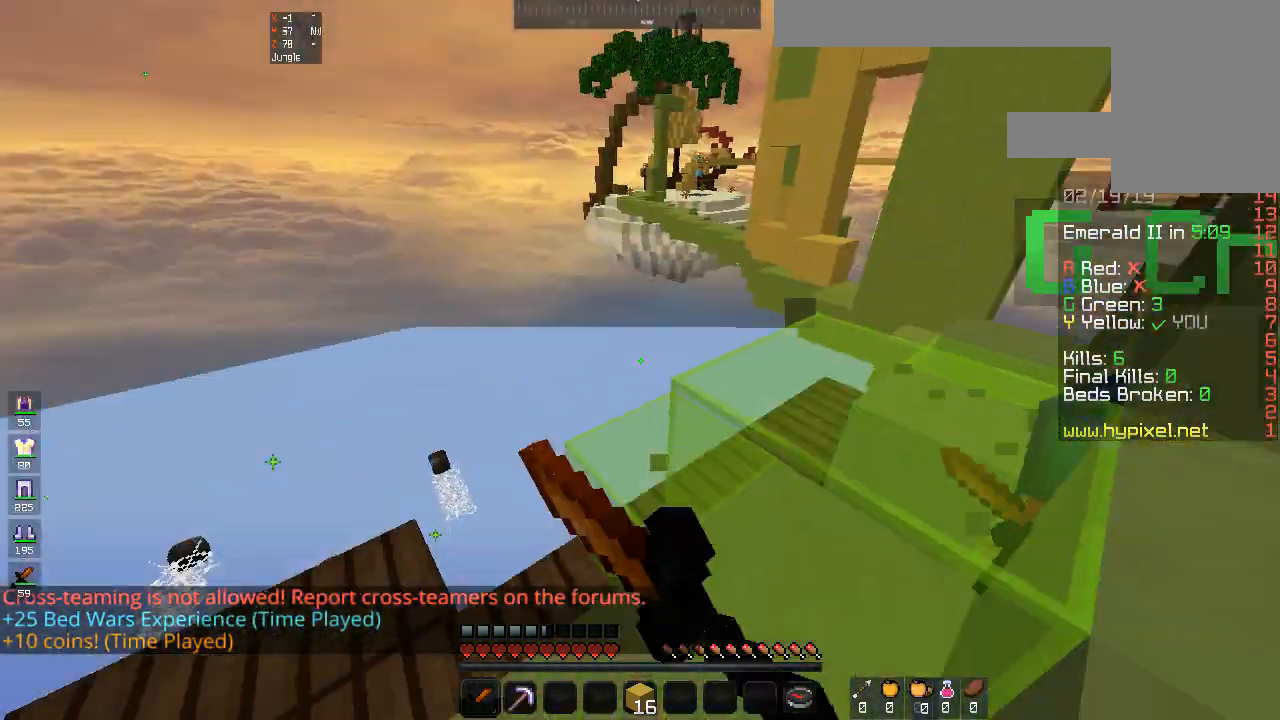
{"keys": [], "mouse": ["right"], "events": [[33, "a", "up"], [333, "mouse_right", "up"], [400, "d", "up"], [400, "mouse_right", "down"]]}
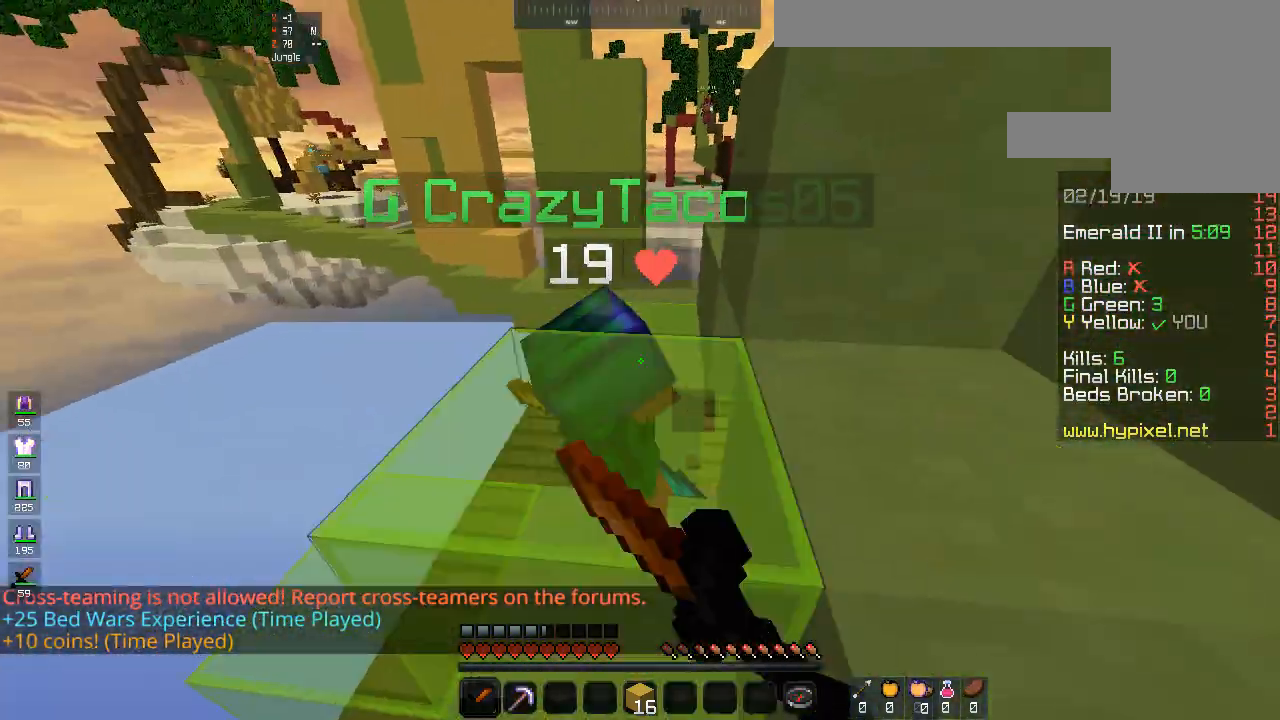
{"keys": [], "mouse": ["right"], "events": [[33, "mouse_right", "up"], [100, "mouse_right", "down"], [100, "s", "down"], [200, "mouse_right", "up"], [267, "mouse_right", "down"], [467, "s", "up"]]}
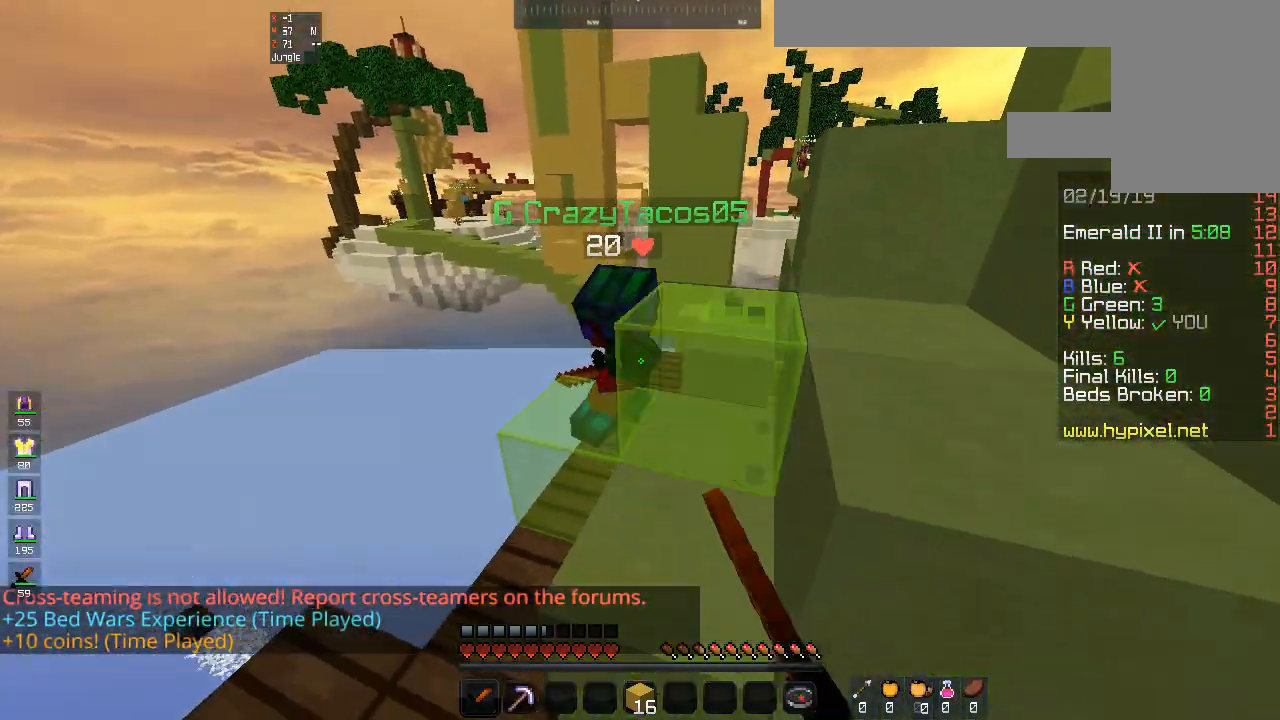
{"keys": [], "mouse": ["right"], "events": [[33, "w", "down"], [500, "w", "up"]]}
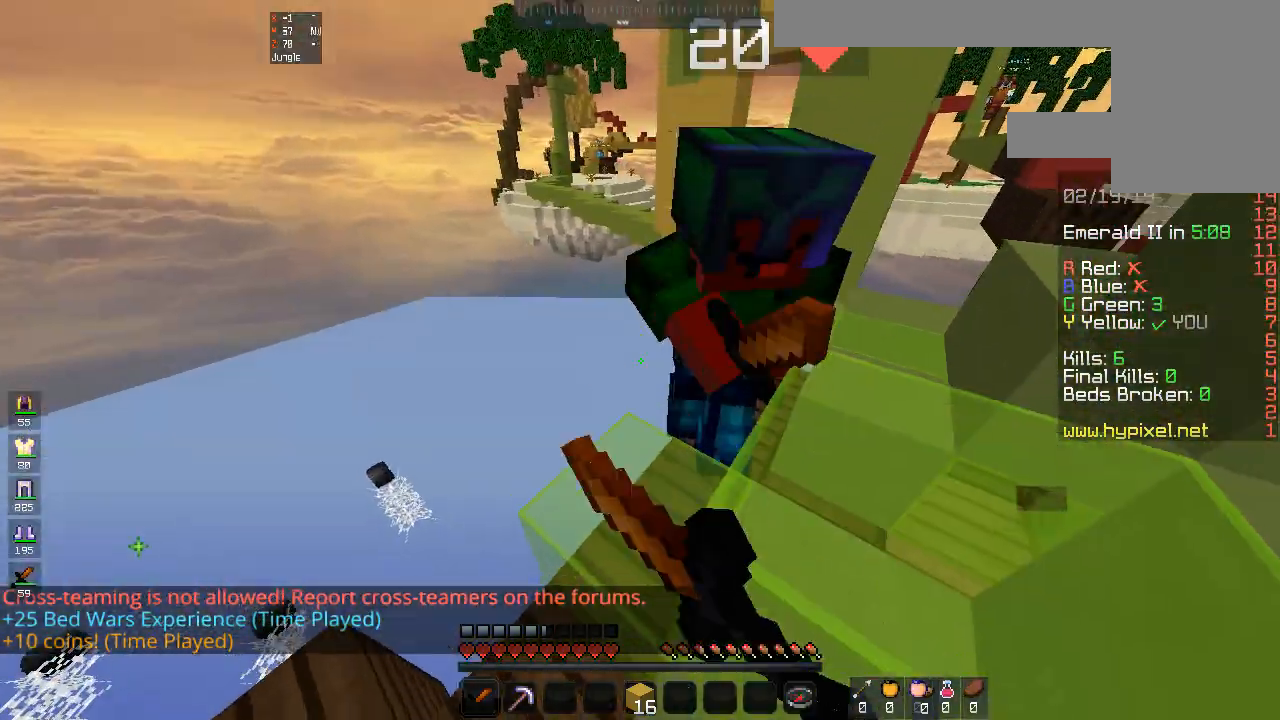
{"keys": ["d", "space", "w"], "mouse": ["right"], "events": [[33, "s", "down"], [133, "d", "down"], [233, "s", "up"], [300, "w", "down"], [333, "space", "down"], [433, "mouse_right", "up"], [500, "mouse_right", "down"]]}
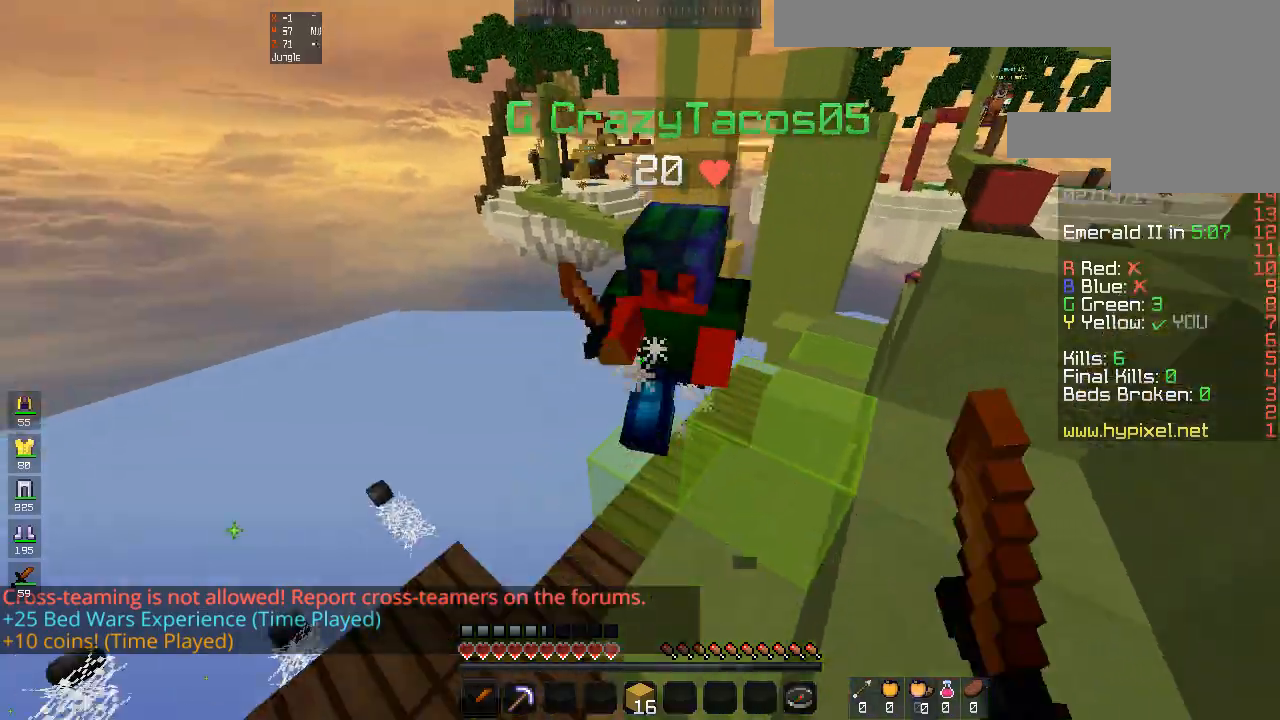
{"keys": ["d", "space", "w"], "mouse": ["right"], "events": [[67, "mouse_right", "up"], [67, "space", "up"], [167, "mouse_right", "down"], [233, "mouse_right", "up"], [300, "mouse_right", "down"], [367, "space", "down"], [400, "mouse_right", "up"], [467, "mouse_right", "down"]]}
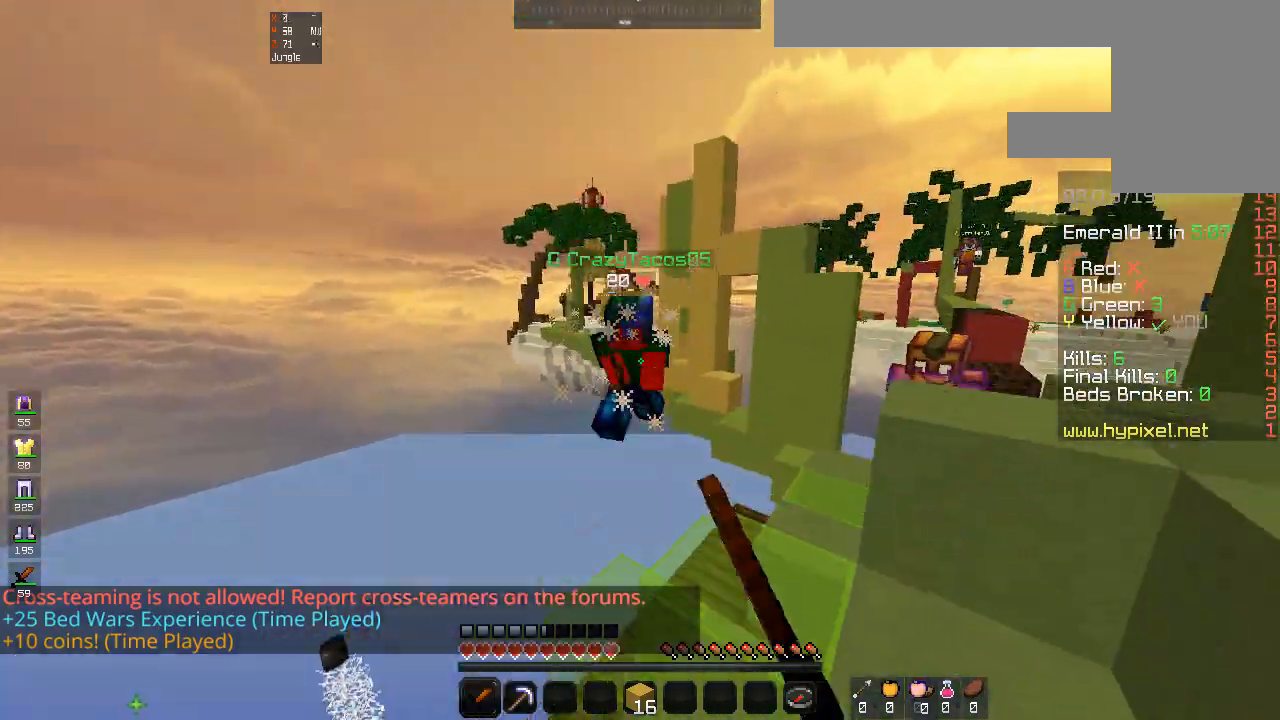
{"keys": [], "mouse": [], "events": [[33, "mouse_right", "up"], [33, "space", "up"], [100, "w", "up"], [200, "s", "down"], [467, "s", "up"], [500, "d", "up"]]}
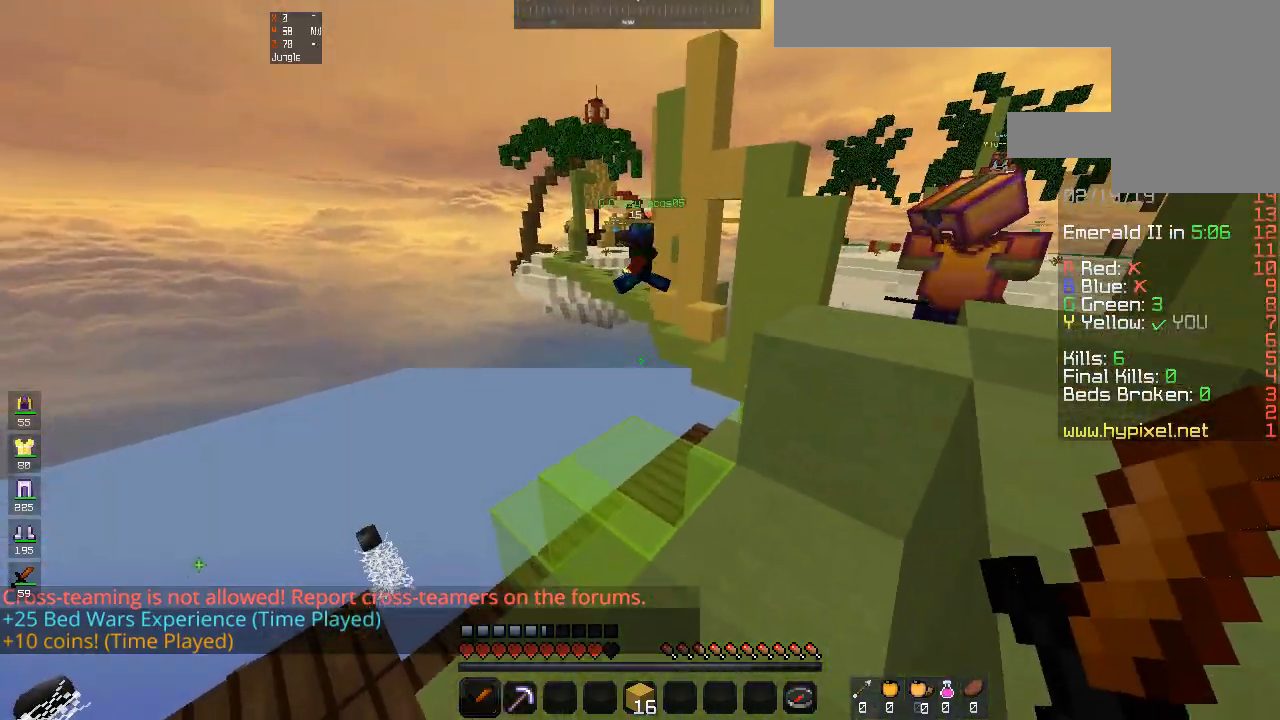
{"keys": ["a", "w"], "mouse": [], "events": [[100, "a", "down"], [233, "w", "down"]]}
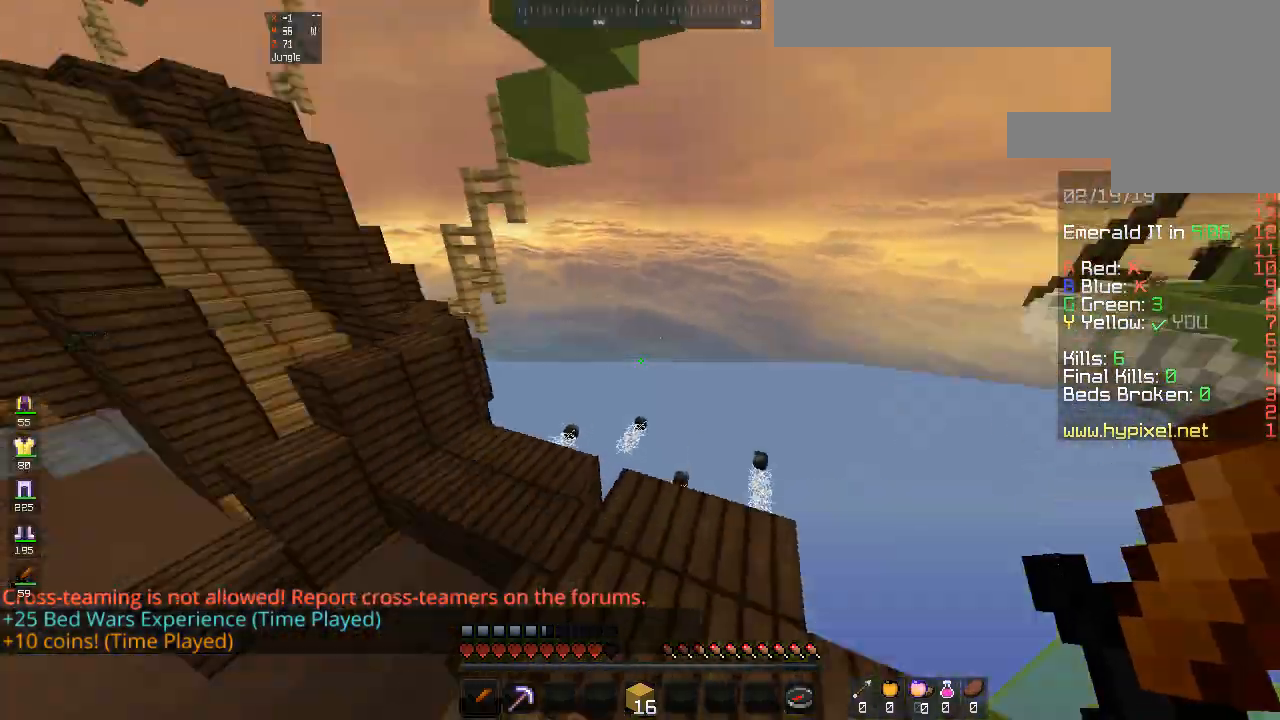
{"keys": ["a", "w"], "mouse": [], "events": [[33, "w", "up"], [100, "w", "down"], [233, "a", "up"], [400, "a", "down"]]}
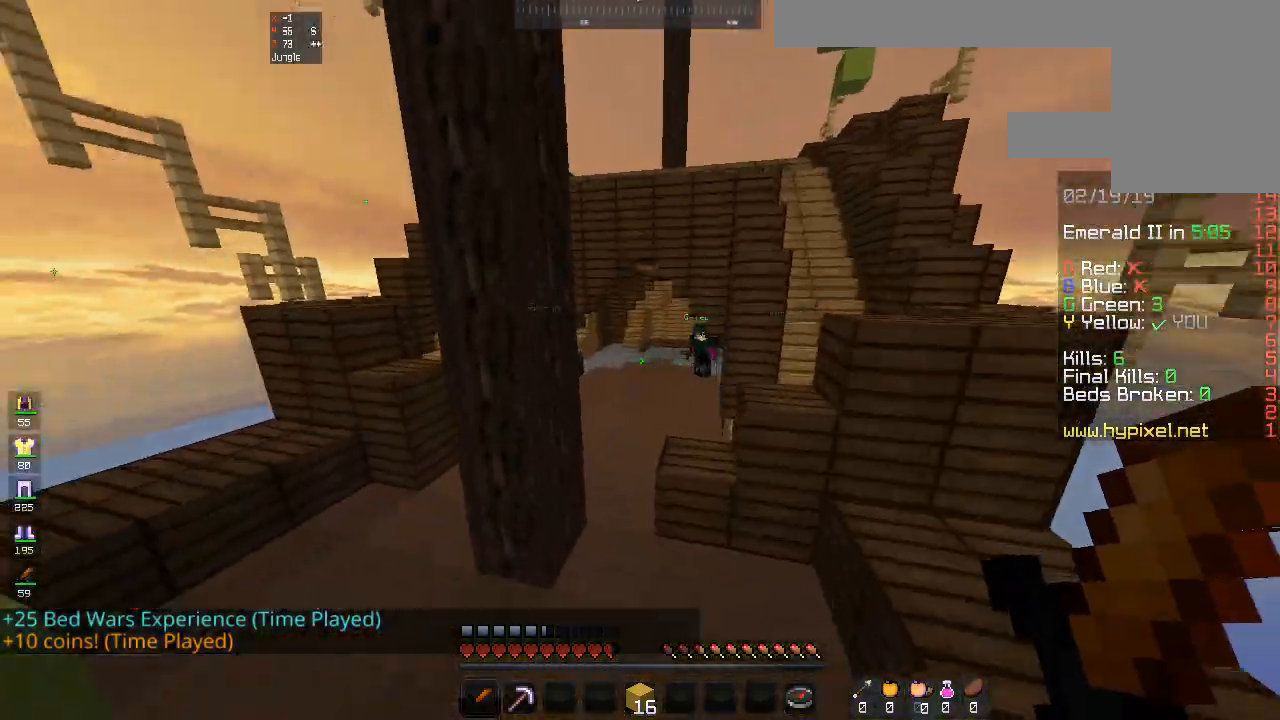
{"keys": ["space", "w"], "mouse": [], "events": [[200, "a", "up"], [267, "d", "down"], [400, "space", "down"], [433, "d", "up"]]}
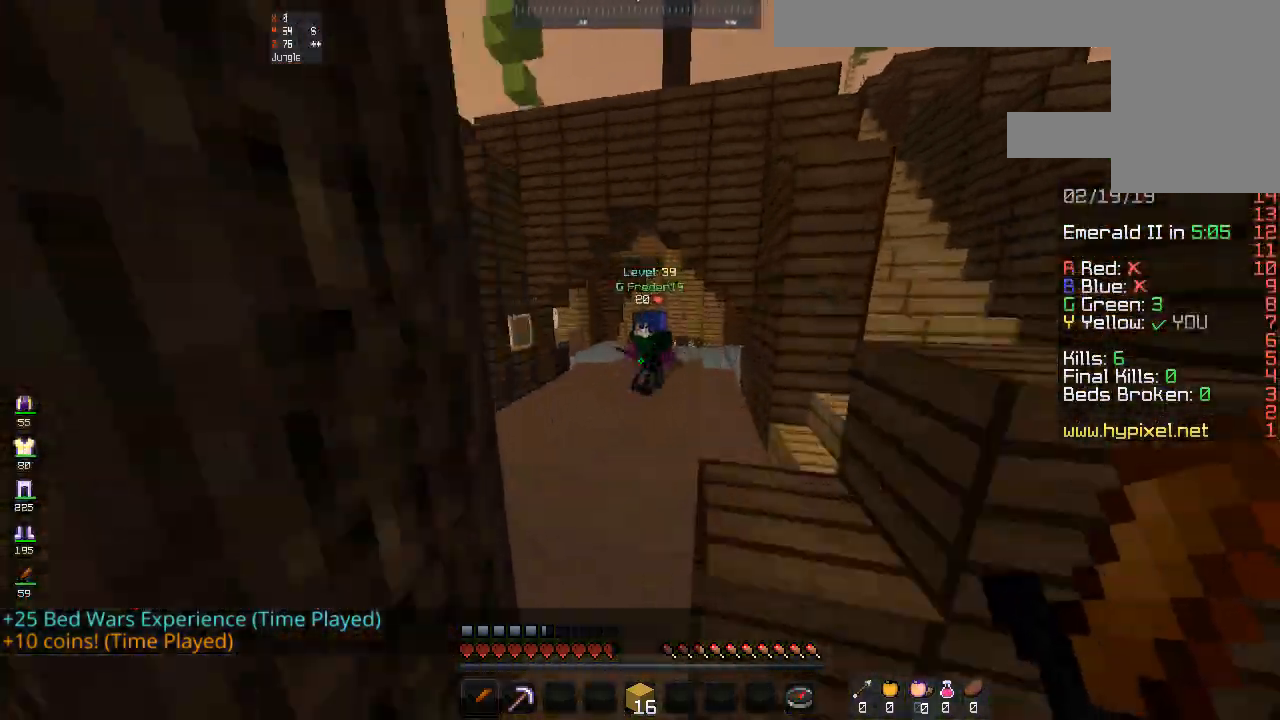
{"keys": ["a"], "mouse": ["right"], "events": [[133, "space", "up"], [233, "a", "down"], [233, "mouse_right", "down"], [500, "w", "up"]]}
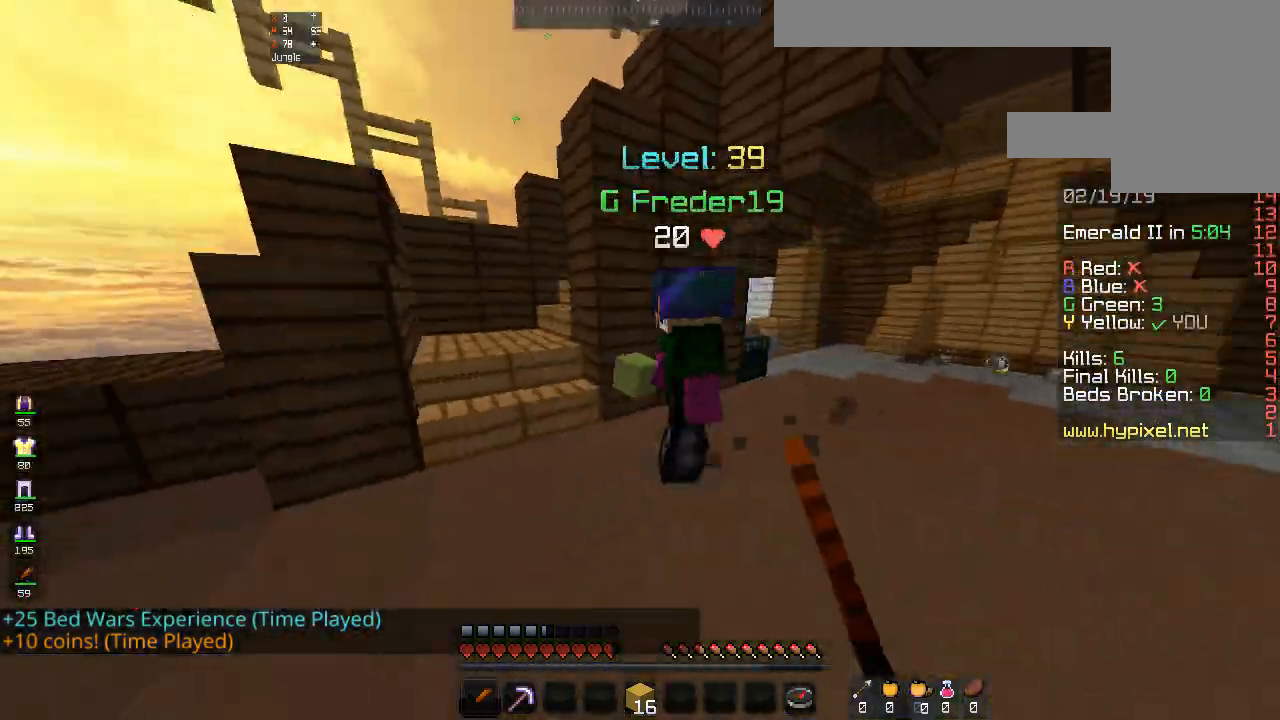
{"keys": ["w"], "mouse": ["right"], "events": [[100, "mouse_right", "up"], [100, "s", "down"], [200, "mouse_right", "down"], [267, "s", "up"], [400, "w", "down"], [500, "a", "up"]]}